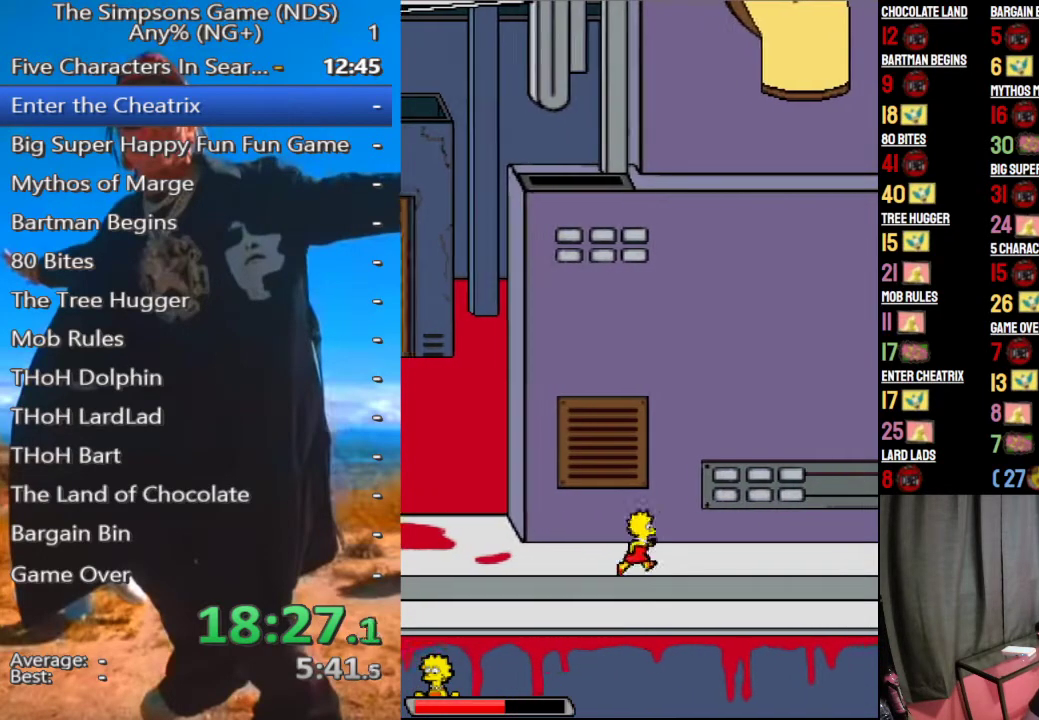
Gameplay with a controller (Xbox layout); each line is a JSON object with the inputs held at the frame after it. "button_events" lists button changes between this image and that frame as [ms after this image, input, new state], when the widget could be followed in between (sticks are given only as held states).
{"buttons": [], "left_stick": "center", "right_stick": "center", "button_events": []}
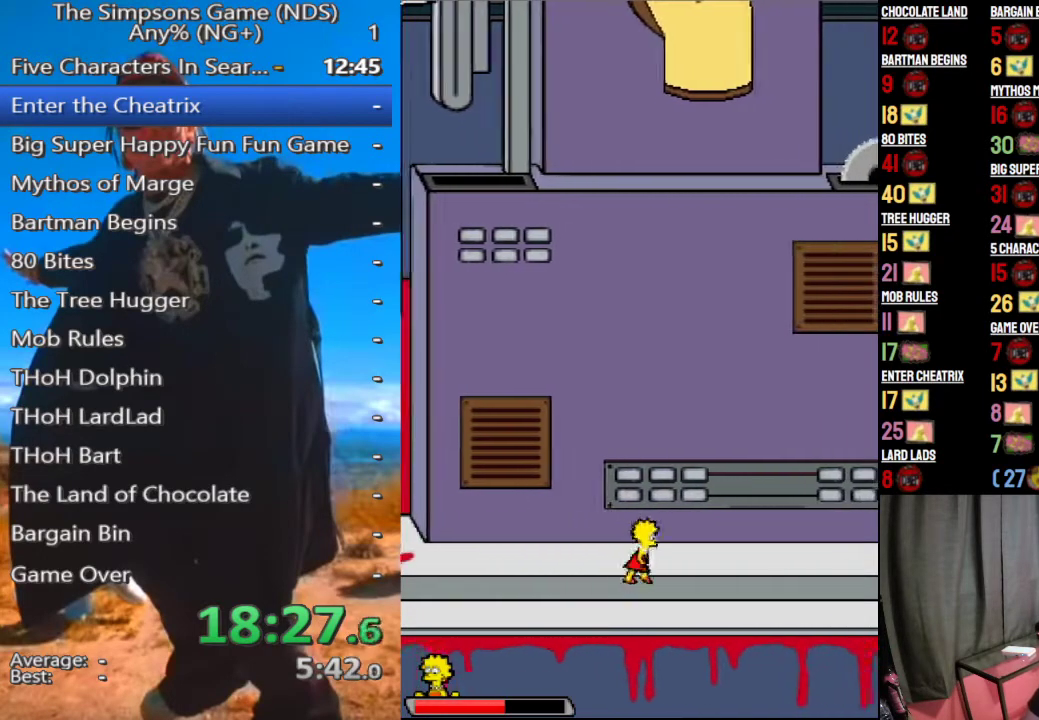
{"buttons": [], "left_stick": "center", "right_stick": "center", "button_events": []}
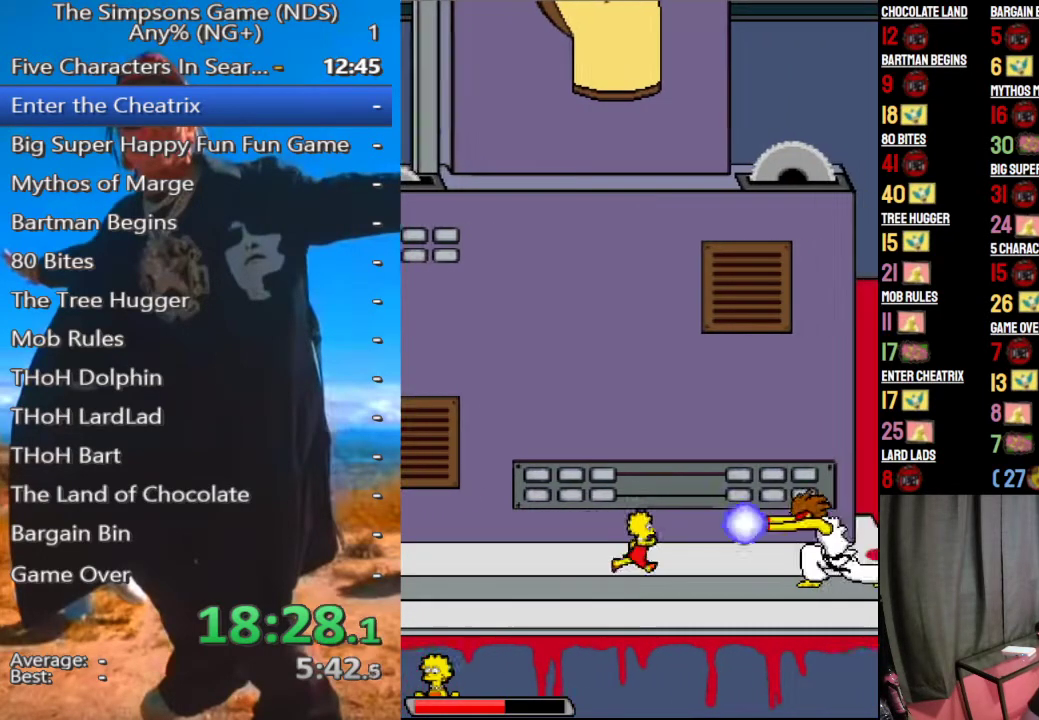
{"buttons": [], "left_stick": "center", "right_stick": "center", "button_events": [[167, "A", "down"], [312, "A", "up"]]}
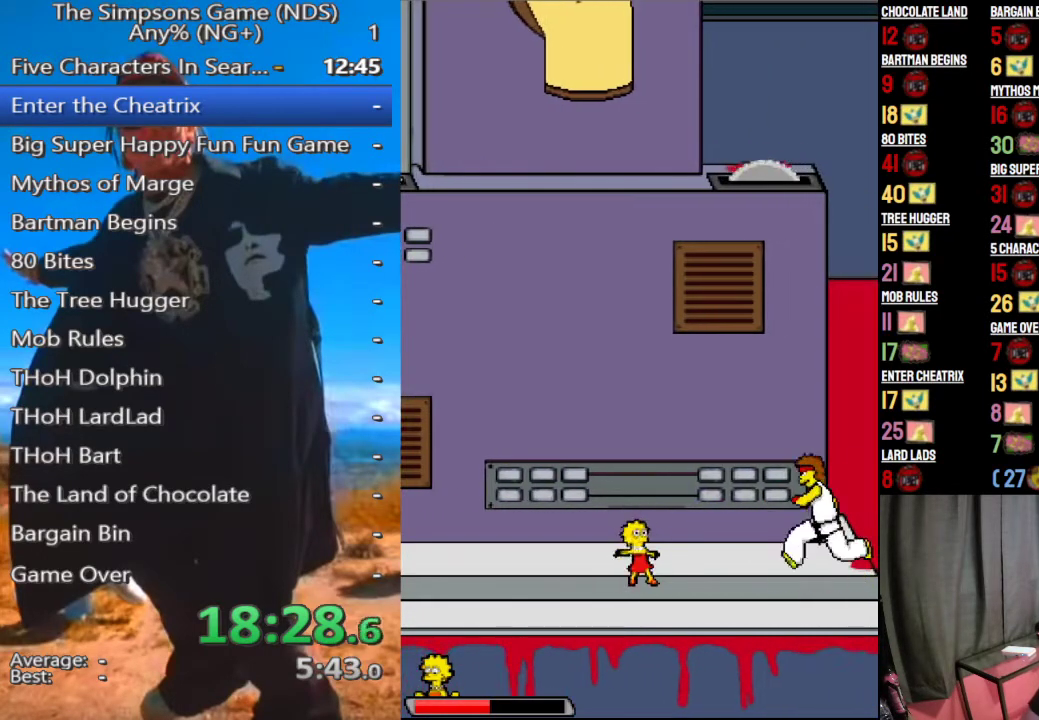
{"buttons": [], "left_stick": "center", "right_stick": "center", "button_events": [[250, "A", "down"], [354, "A", "up"]]}
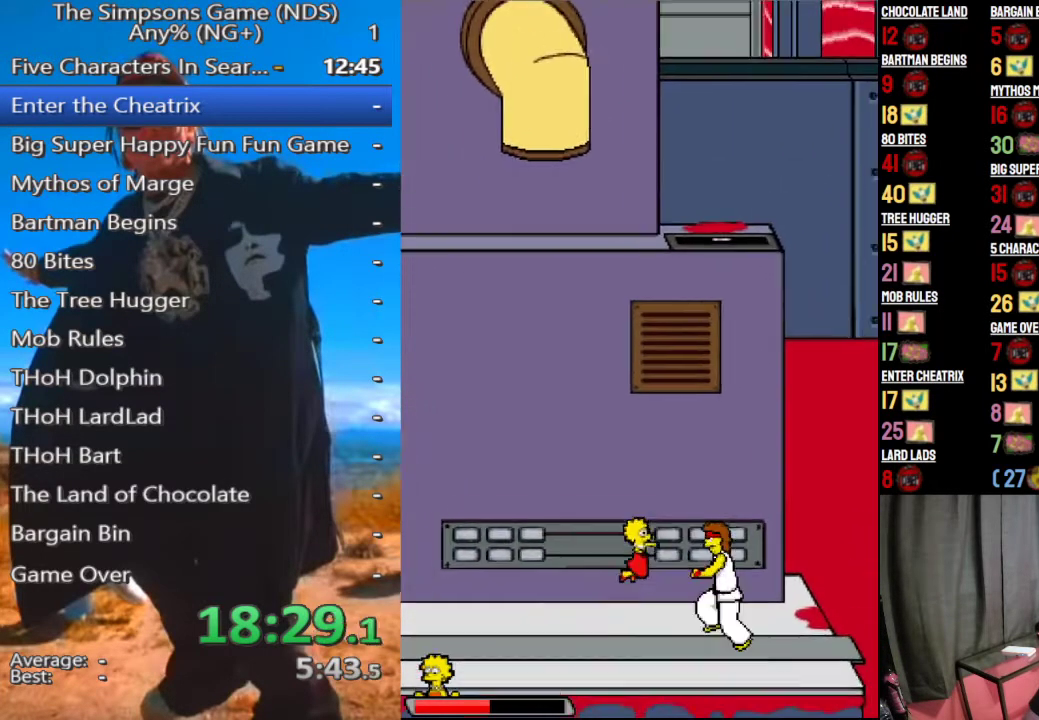
{"buttons": [], "left_stick": "center", "right_stick": "center", "button_events": [[83, "A", "down"], [188, "A", "up"]]}
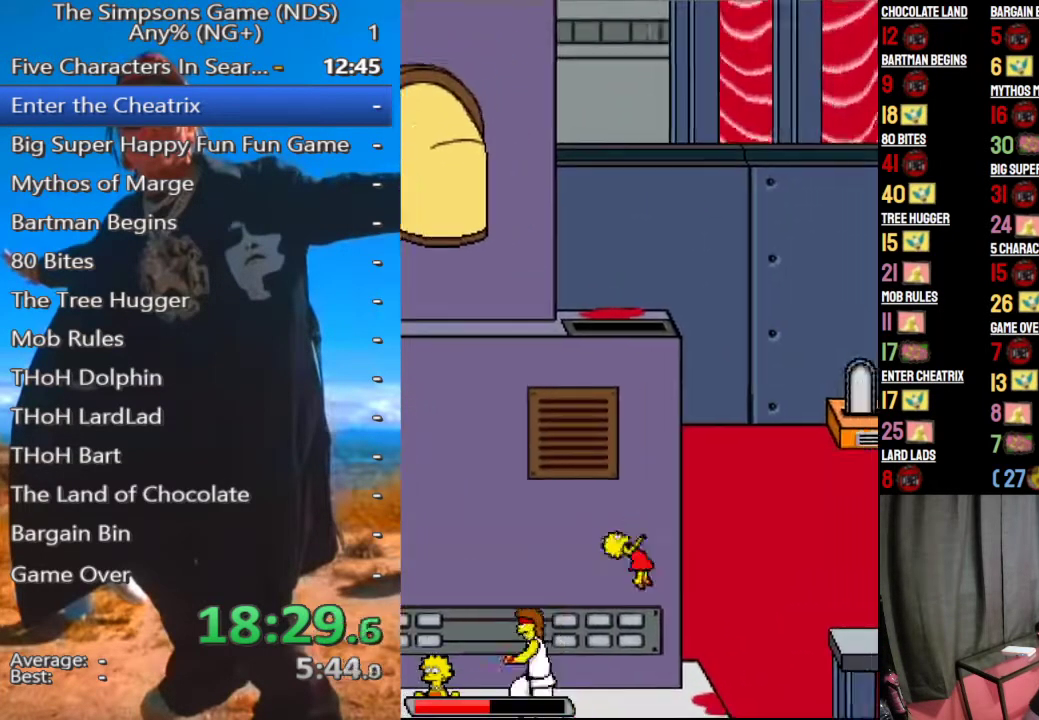
{"buttons": ["A"], "left_stick": "center", "right_stick": "center", "button_events": [[438, "A", "down"]]}
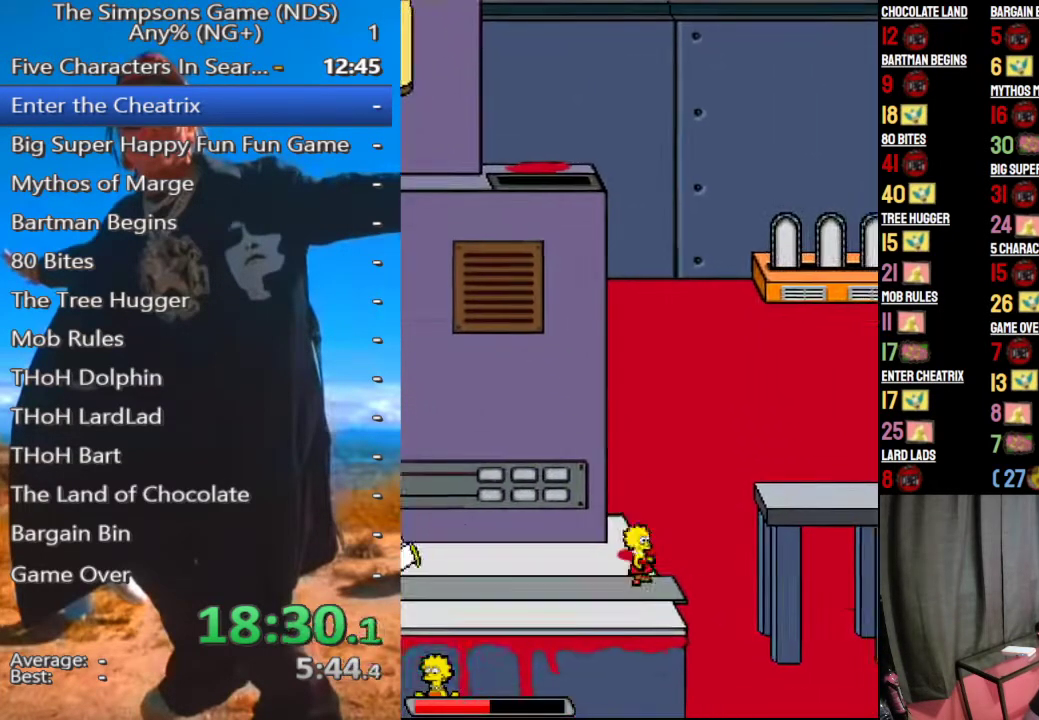
{"buttons": [], "left_stick": "center", "right_stick": "center", "button_events": [[83, "A", "up"], [312, "A", "down"], [417, "A", "up"]]}
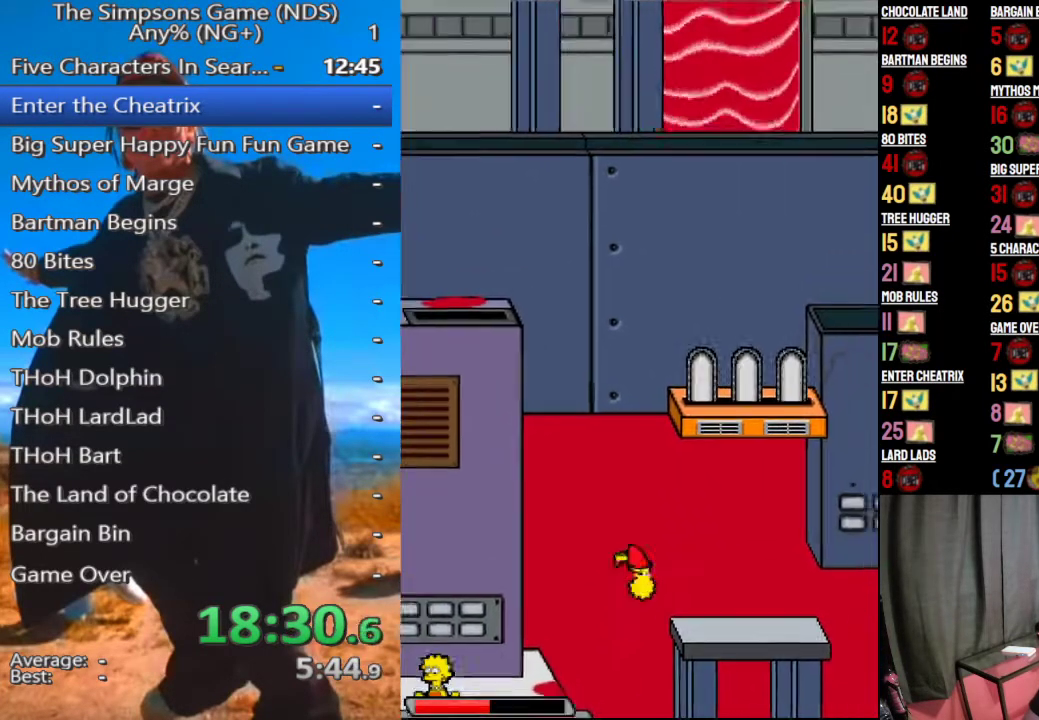
{"buttons": [], "left_stick": "center", "right_stick": "center", "button_events": []}
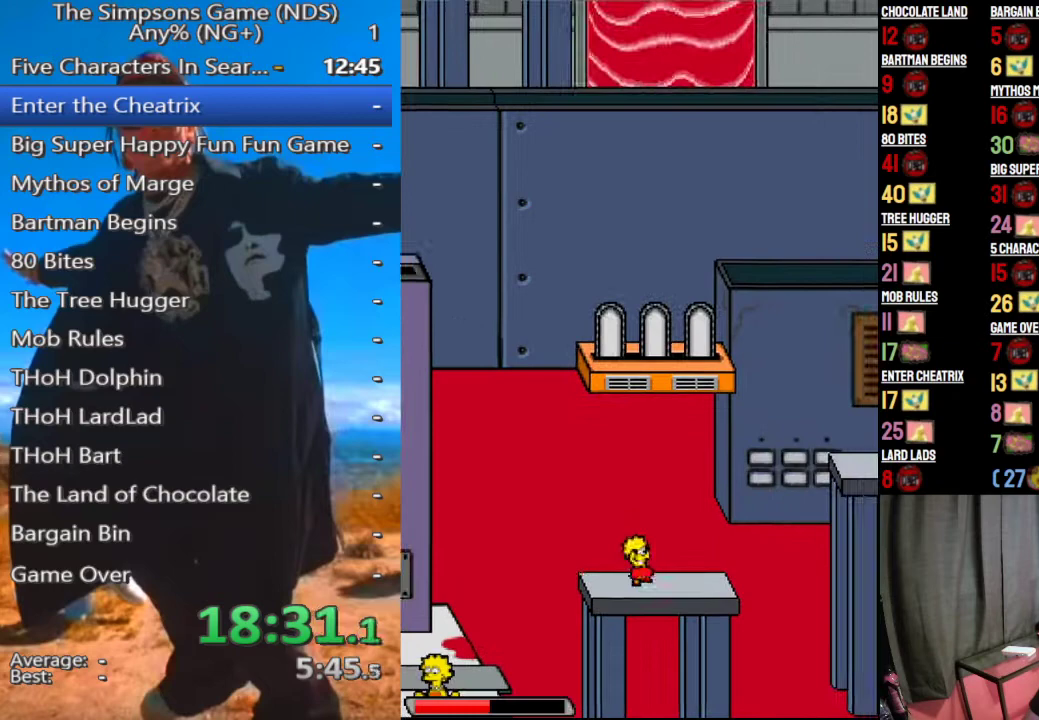
{"buttons": ["A"], "left_stick": "center", "right_stick": "center", "button_events": [[438, "A", "down"]]}
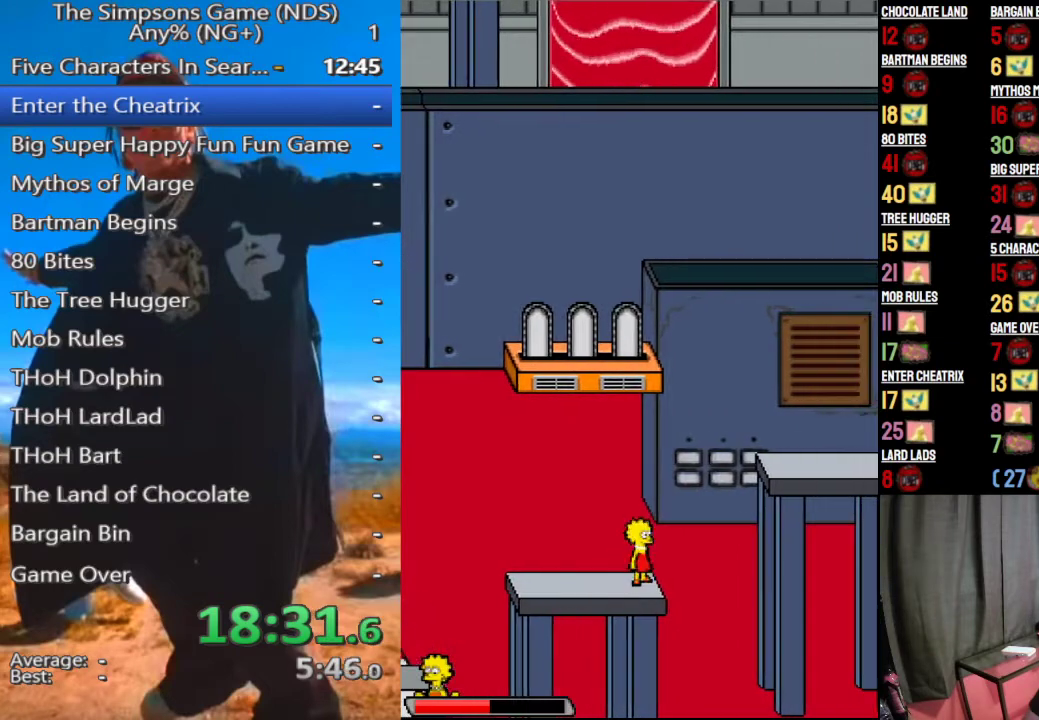
{"buttons": [], "left_stick": "center", "right_stick": "center", "button_events": [[62, "A", "up"], [250, "A", "down"], [438, "A", "up"]]}
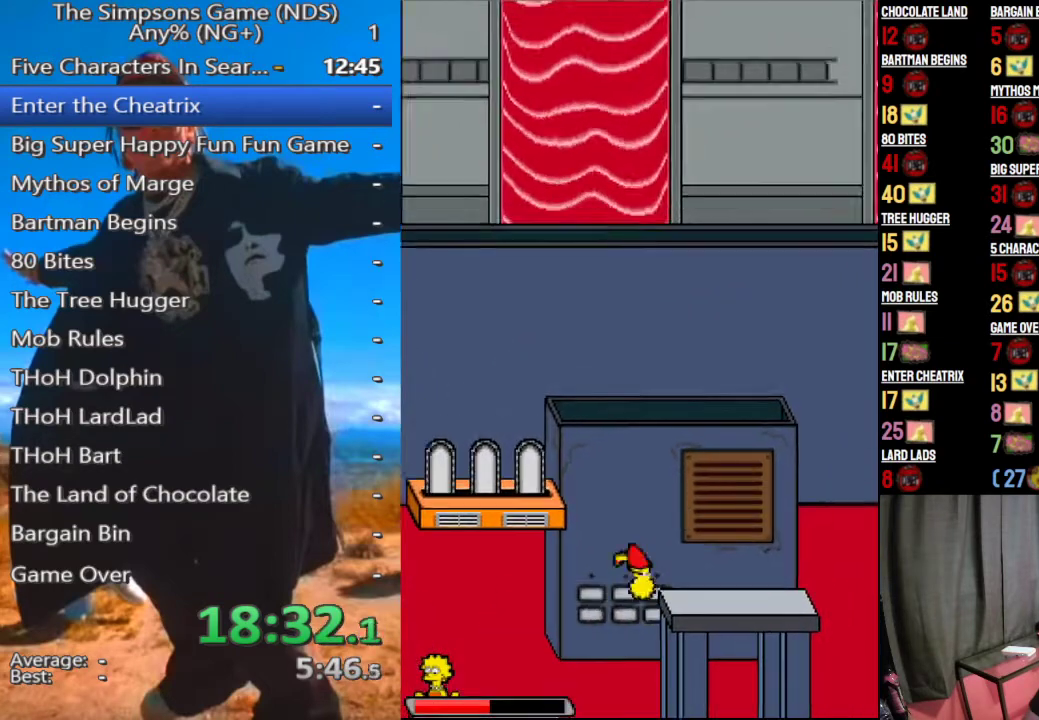
{"buttons": [], "left_stick": "center", "right_stick": "center", "button_events": []}
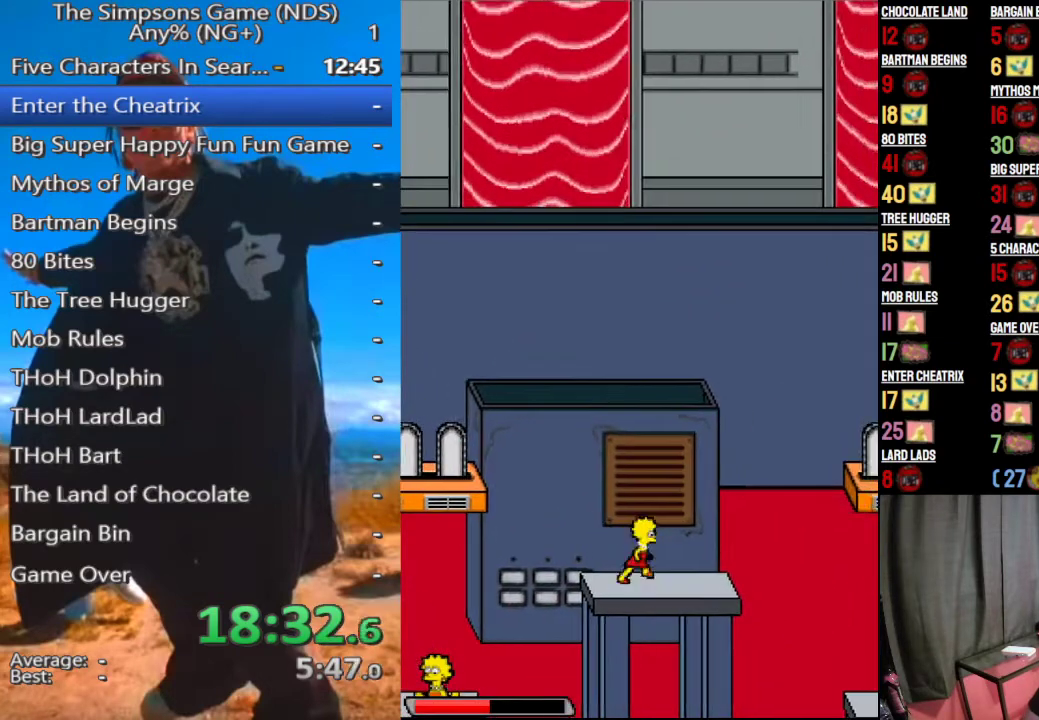
{"buttons": [], "left_stick": "center", "right_stick": "center", "button_events": []}
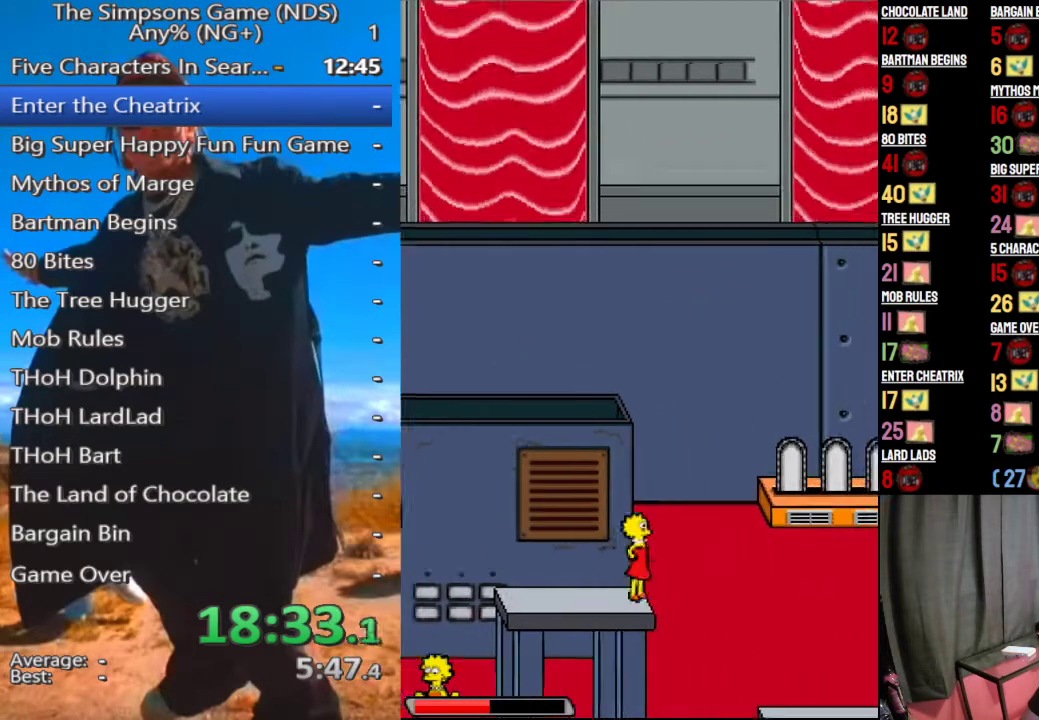
{"buttons": [], "left_stick": "center", "right_stick": "center", "button_events": []}
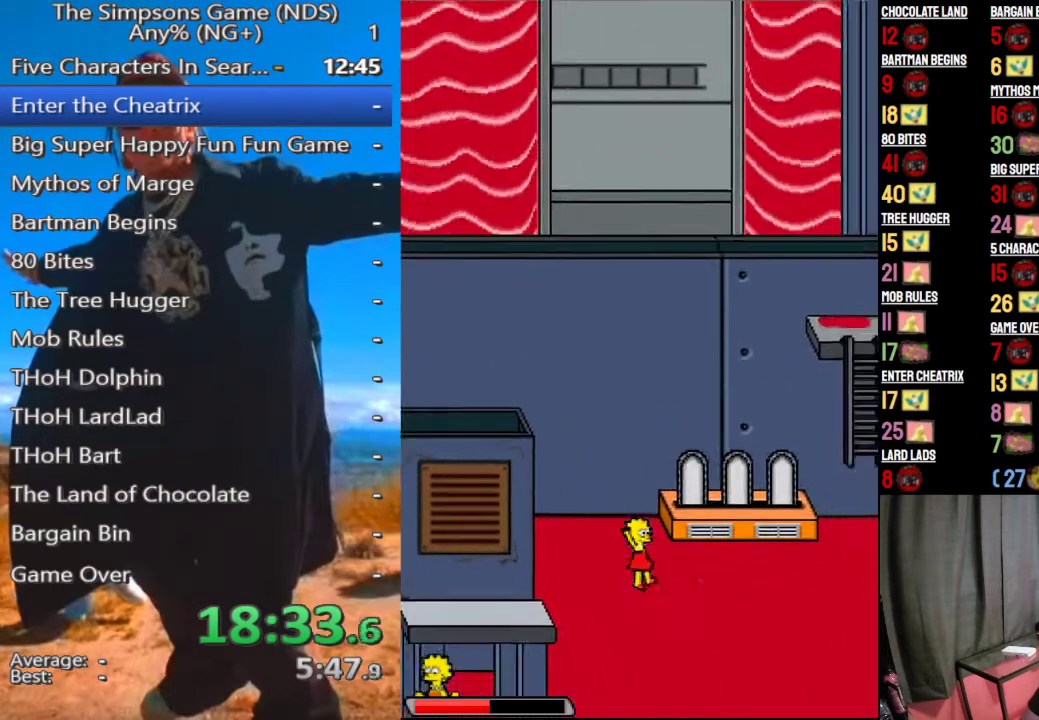
{"buttons": [], "left_stick": "center", "right_stick": "center", "button_events": []}
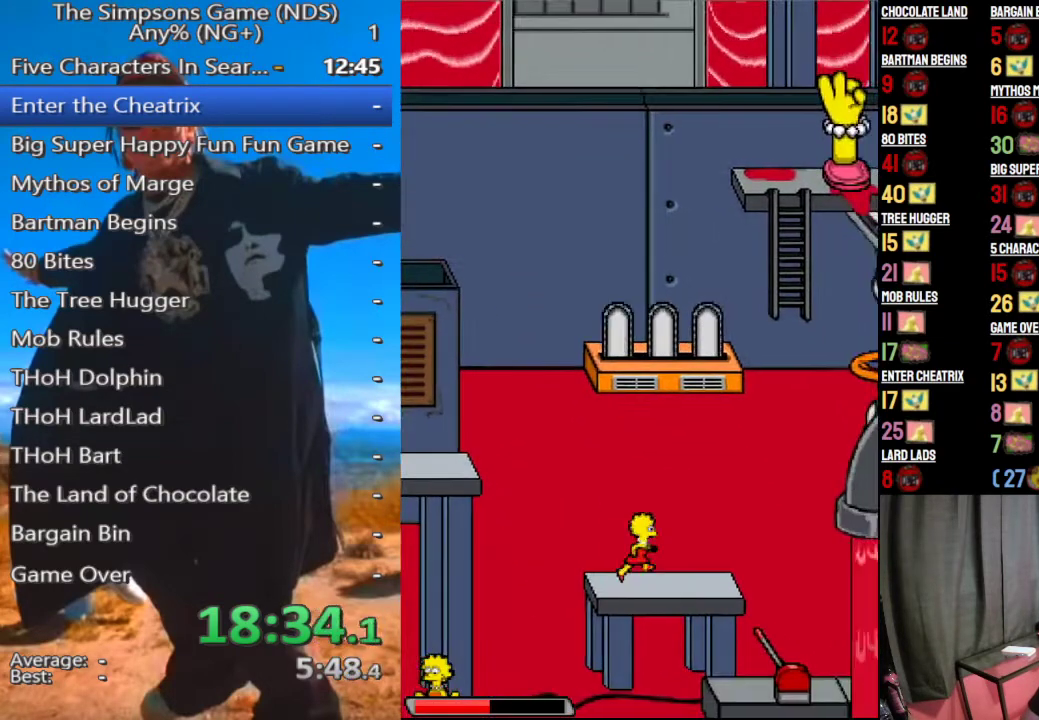
{"buttons": [], "left_stick": "center", "right_stick": "center", "button_events": []}
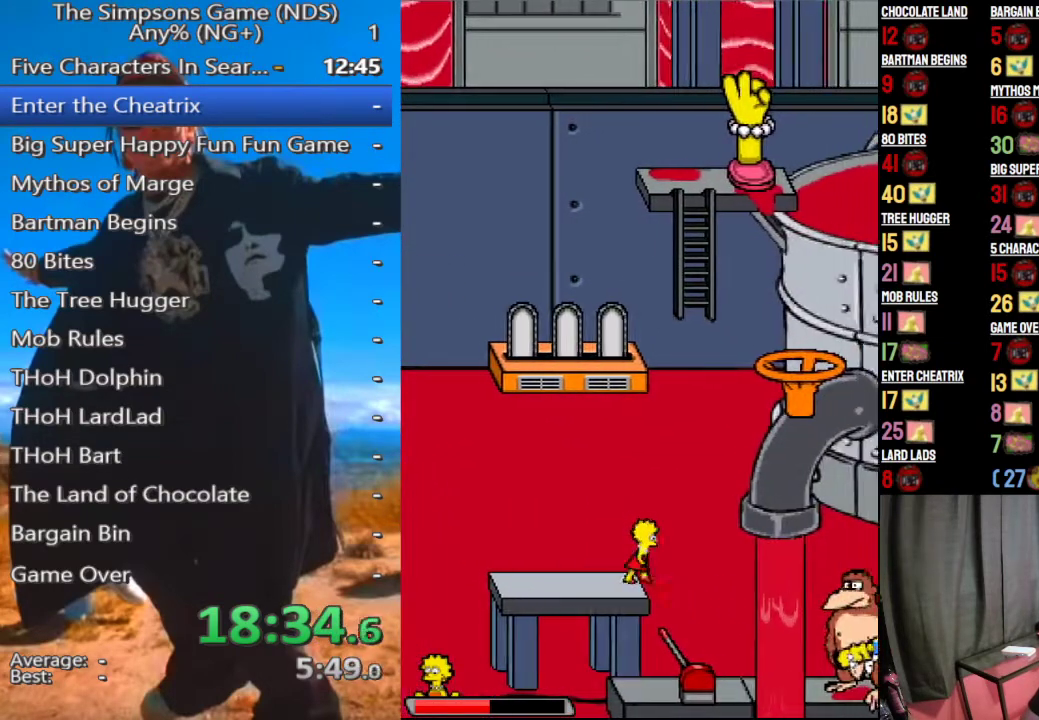
{"buttons": ["Y"], "left_stick": "left", "right_stick": "center", "button_events": [[479, "Y", "down"]]}
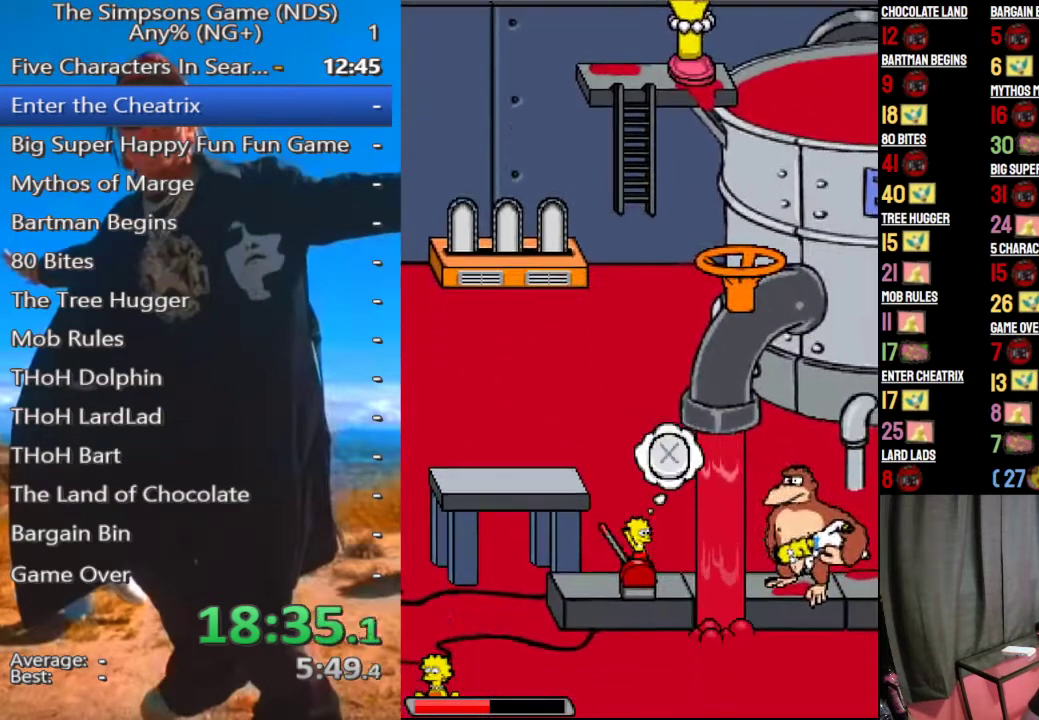
{"buttons": [], "left_stick": "left", "right_stick": "center", "button_events": [[62, "Y", "up"], [146, "Y", "down"], [229, "Y", "up"]]}
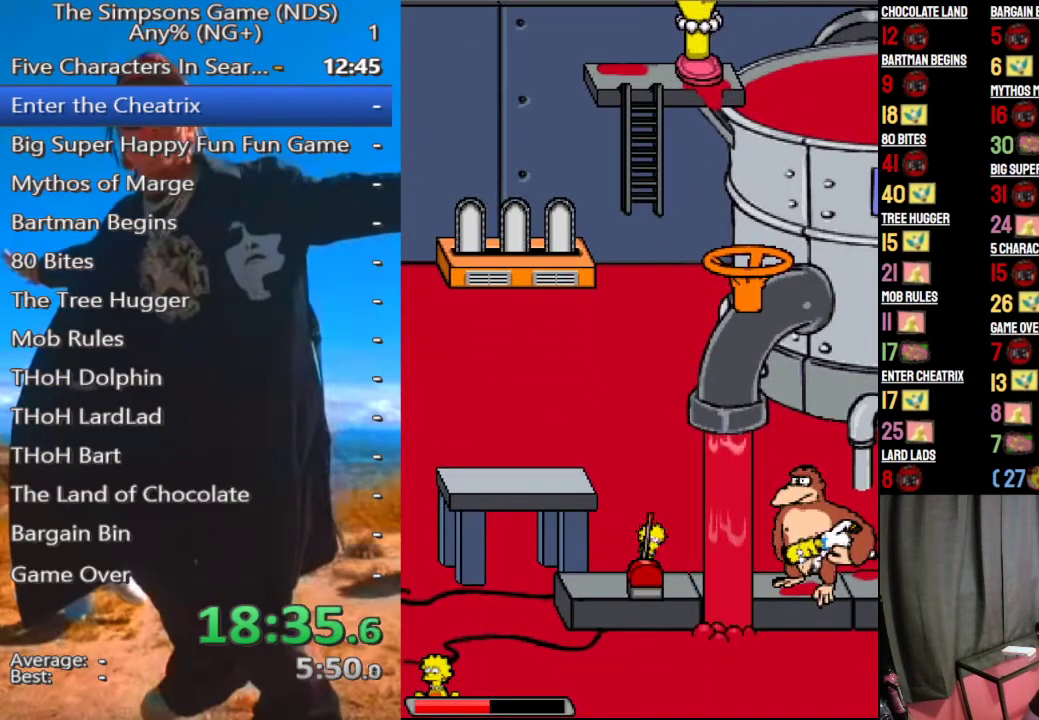
{"buttons": [], "left_stick": "left", "right_stick": "center", "button_events": []}